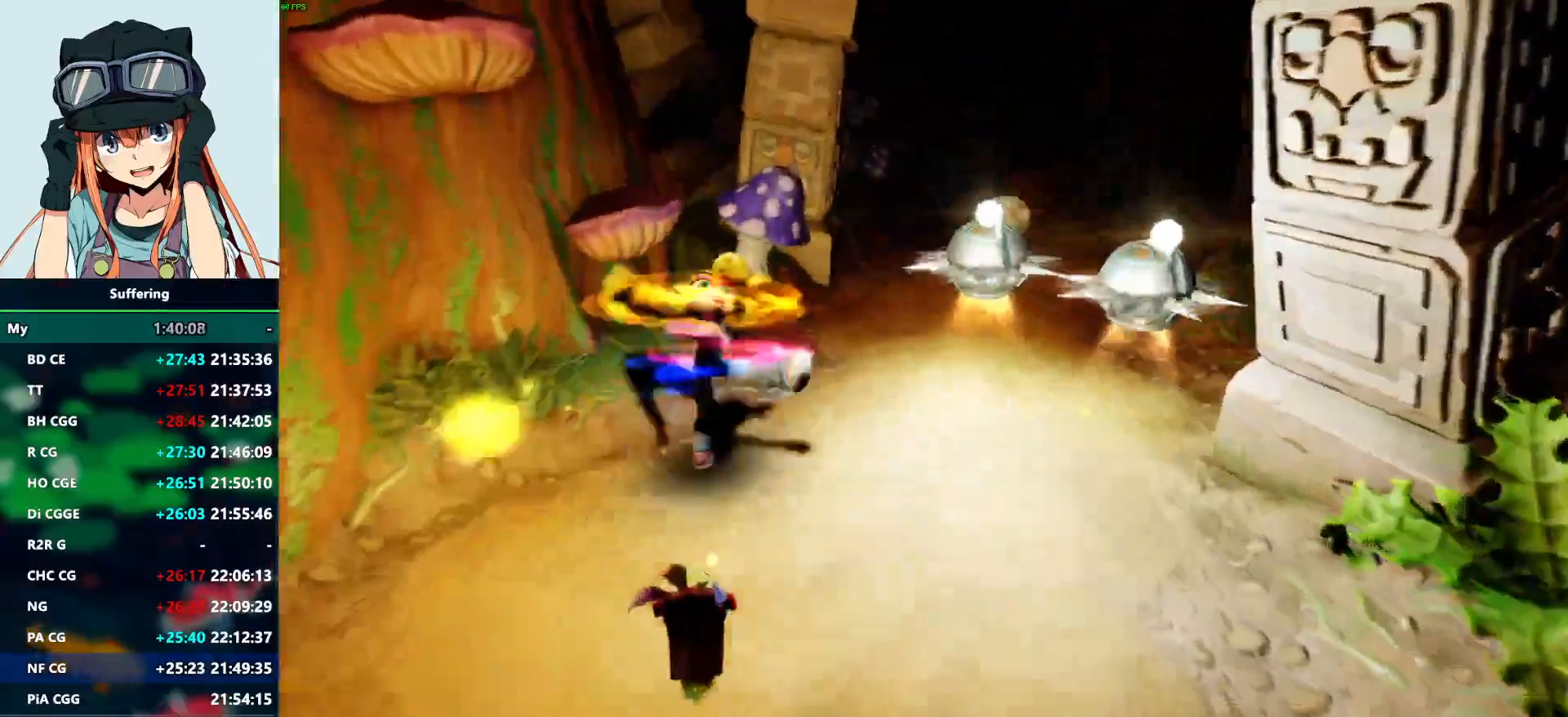
Gameplay with a controller (PlayStation layout); each line is a JSON object with the inputs held at the frame after it. "events" lists button and stick changes between this image and that frame as [ms after this image, input, new state], when the widget could be followed in between. Not read: CROSS R1.
{"buttons": [], "left_stick": "up", "right_stick": "center", "events": []}
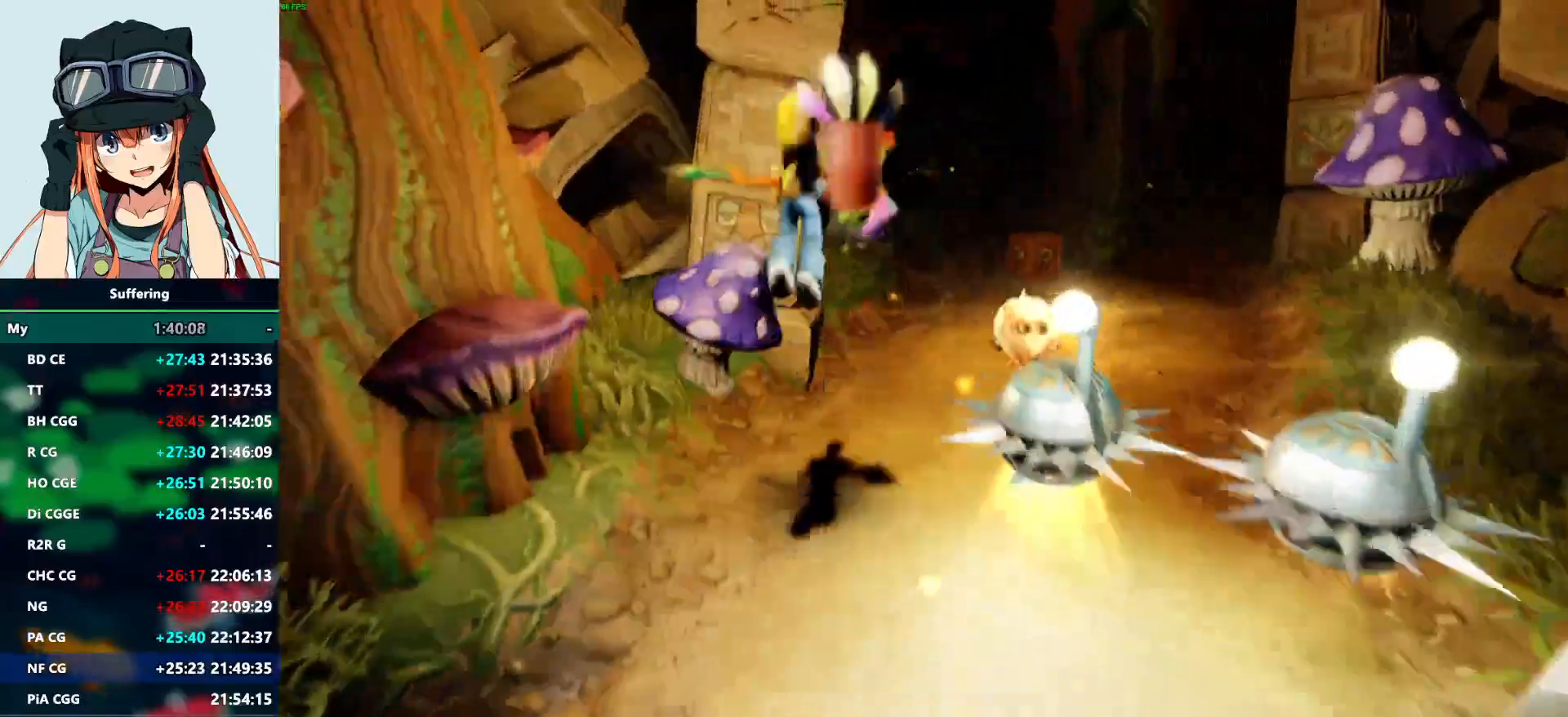
{"buttons": ["SQUARE"], "left_stick": "up-right", "right_stick": "center", "events": [[67, "left_stick", "up-right"], [450, "SQUARE", "down"]]}
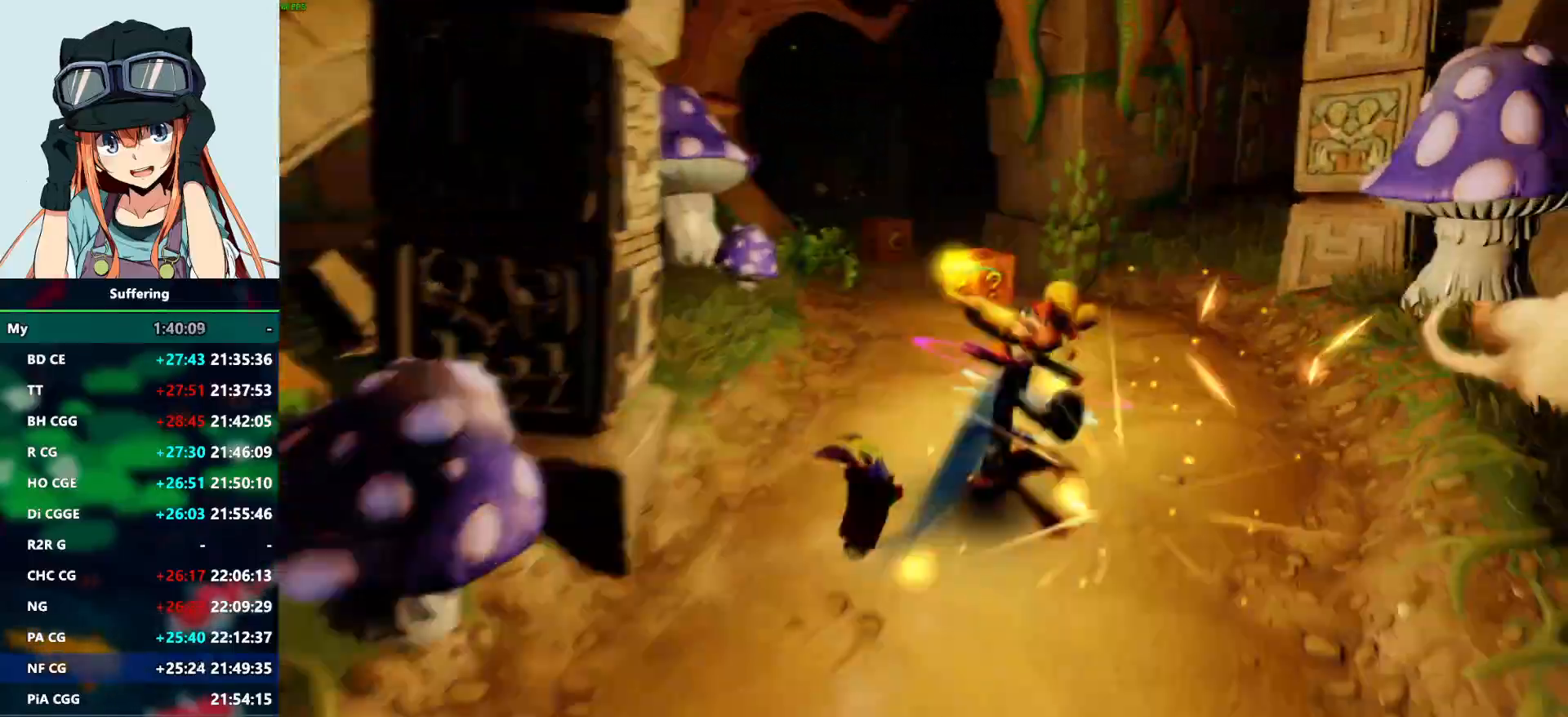
{"buttons": [], "left_stick": "up", "right_stick": "center", "events": [[33, "SQUARE", "up"], [167, "left_stick", "up"]]}
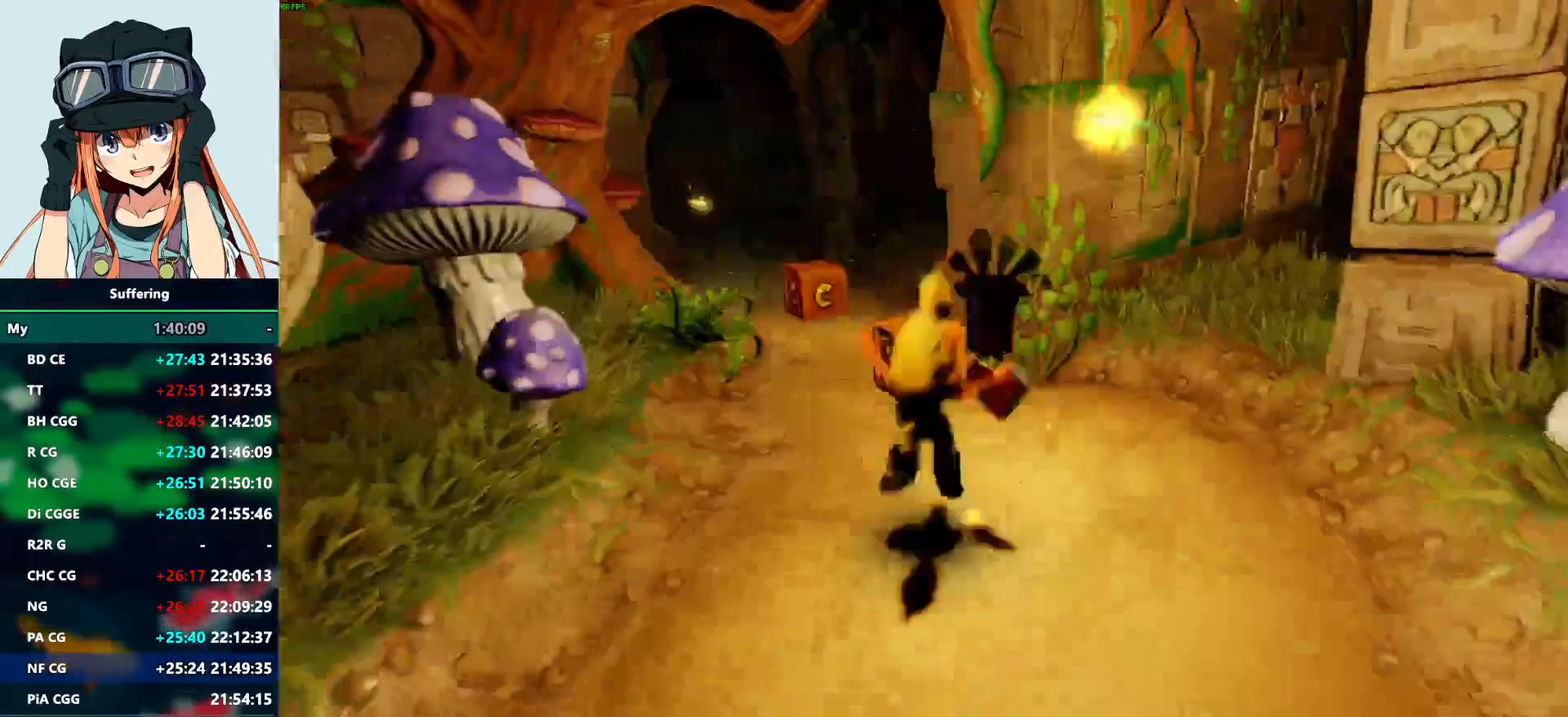
{"buttons": ["SQUARE"], "left_stick": "up", "right_stick": "center", "events": [[383, "SQUARE", "down"]]}
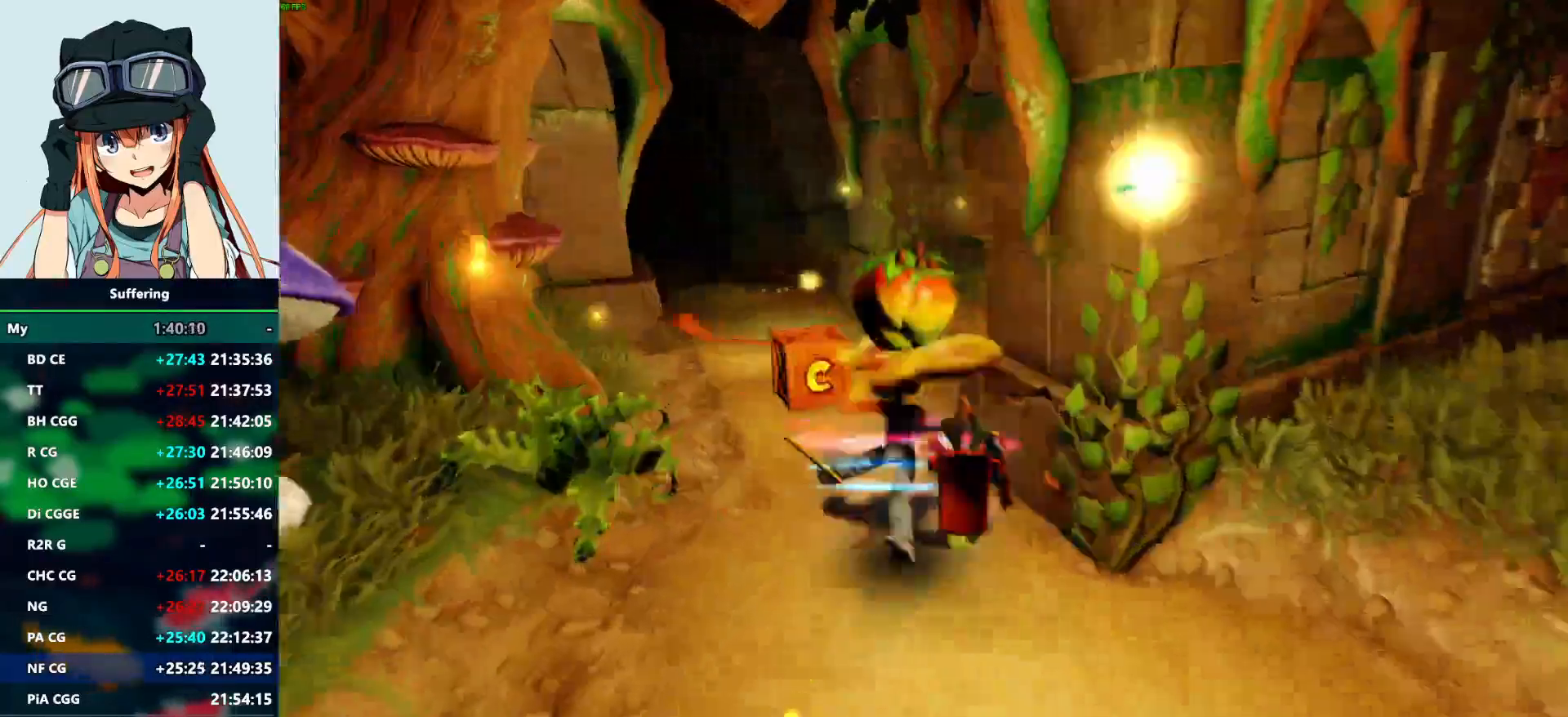
{"buttons": [], "left_stick": "up", "right_stick": "center", "events": [[17, "SQUARE", "up"]]}
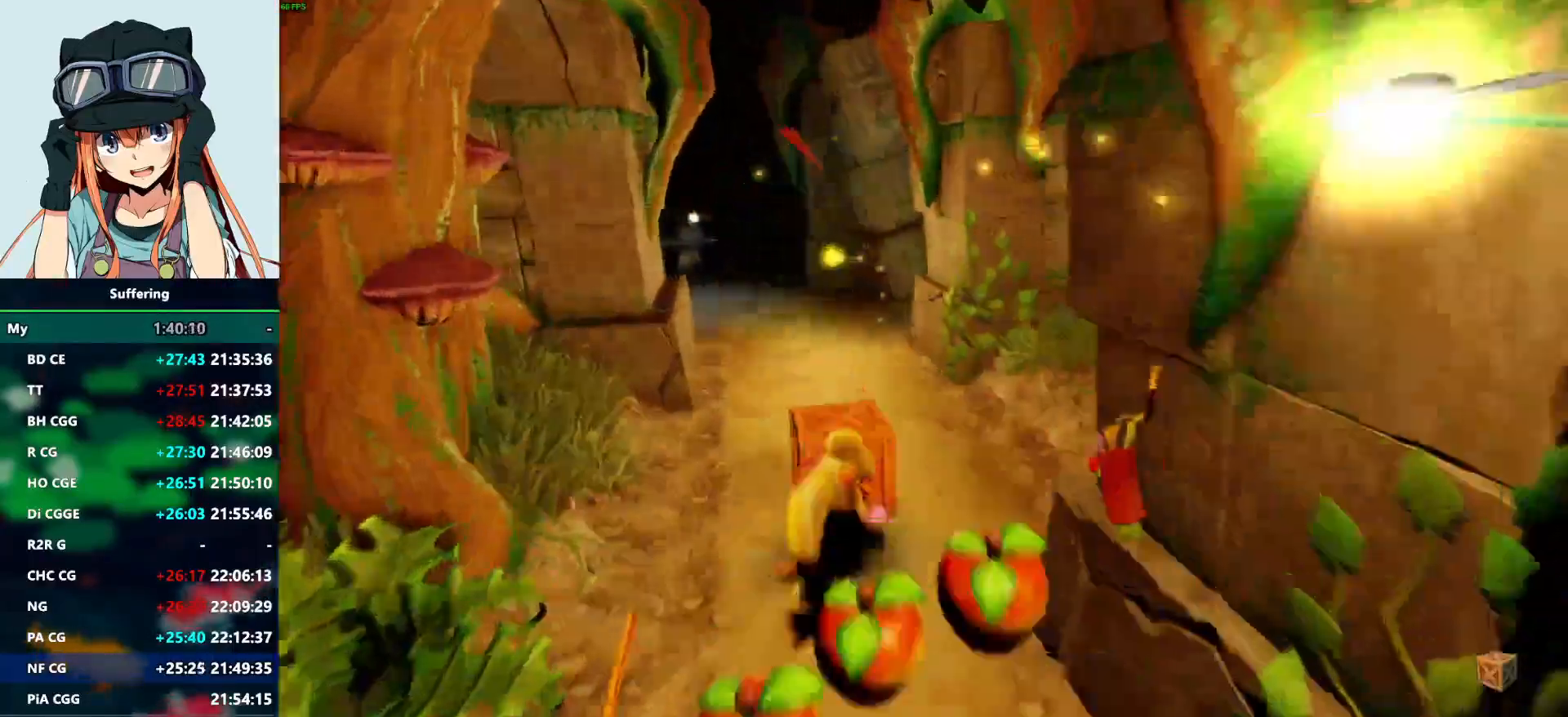
{"buttons": [], "left_stick": "up", "right_stick": "center", "events": [[183, "SQUARE", "down"], [333, "SQUARE", "up"]]}
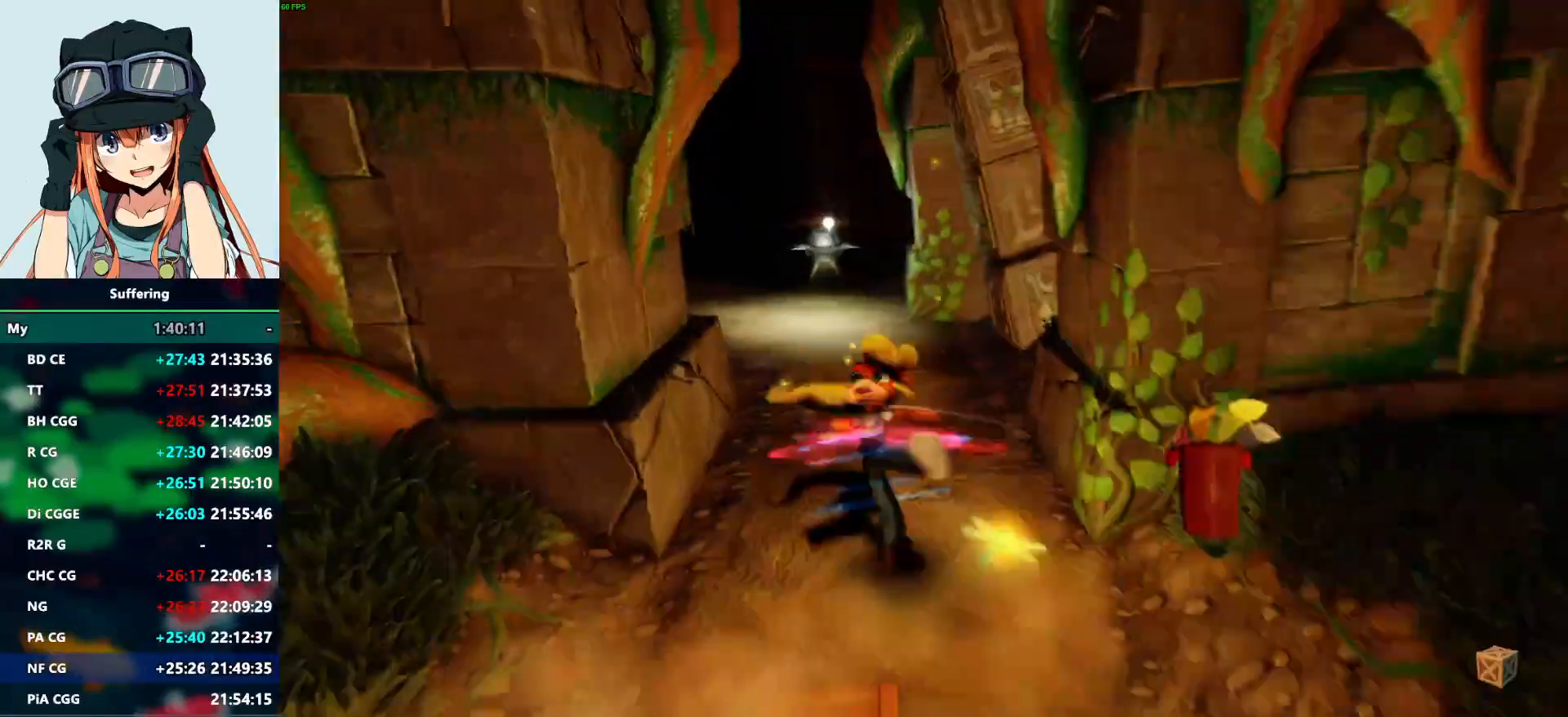
{"buttons": [], "left_stick": "up", "right_stick": "center", "events": []}
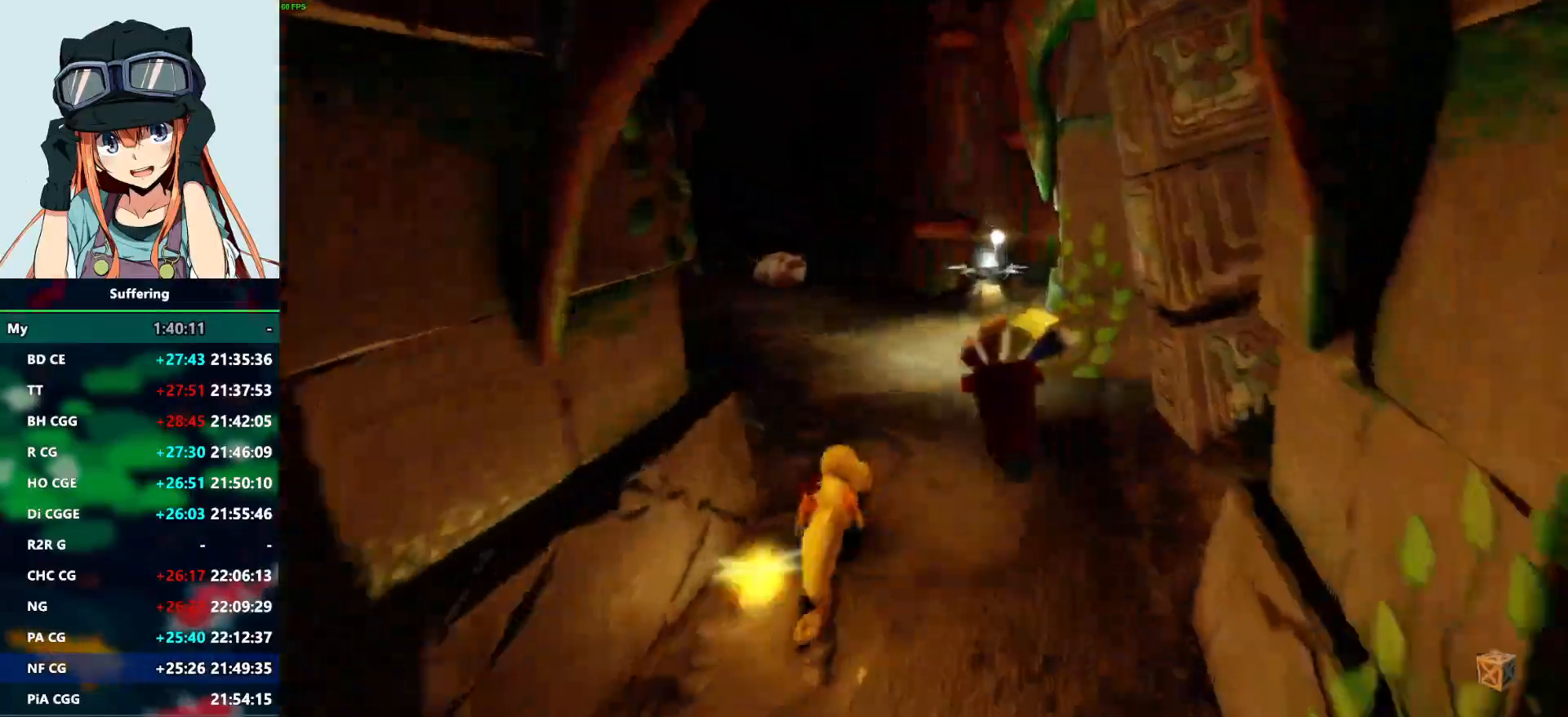
{"buttons": [], "left_stick": "up", "right_stick": "center", "events": [[67, "SQUARE", "down"], [150, "SQUARE", "up"]]}
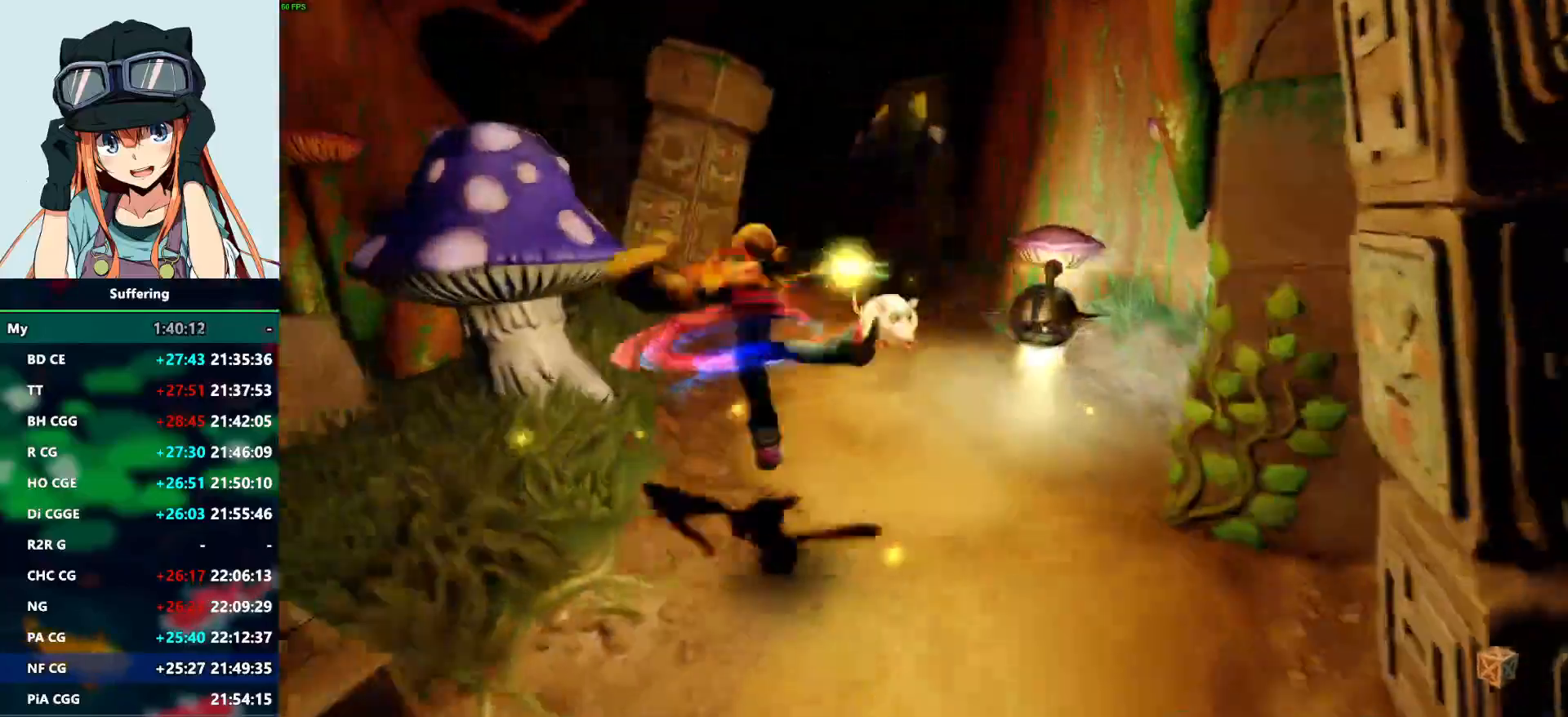
{"buttons": [], "left_stick": "up", "right_stick": "center", "events": []}
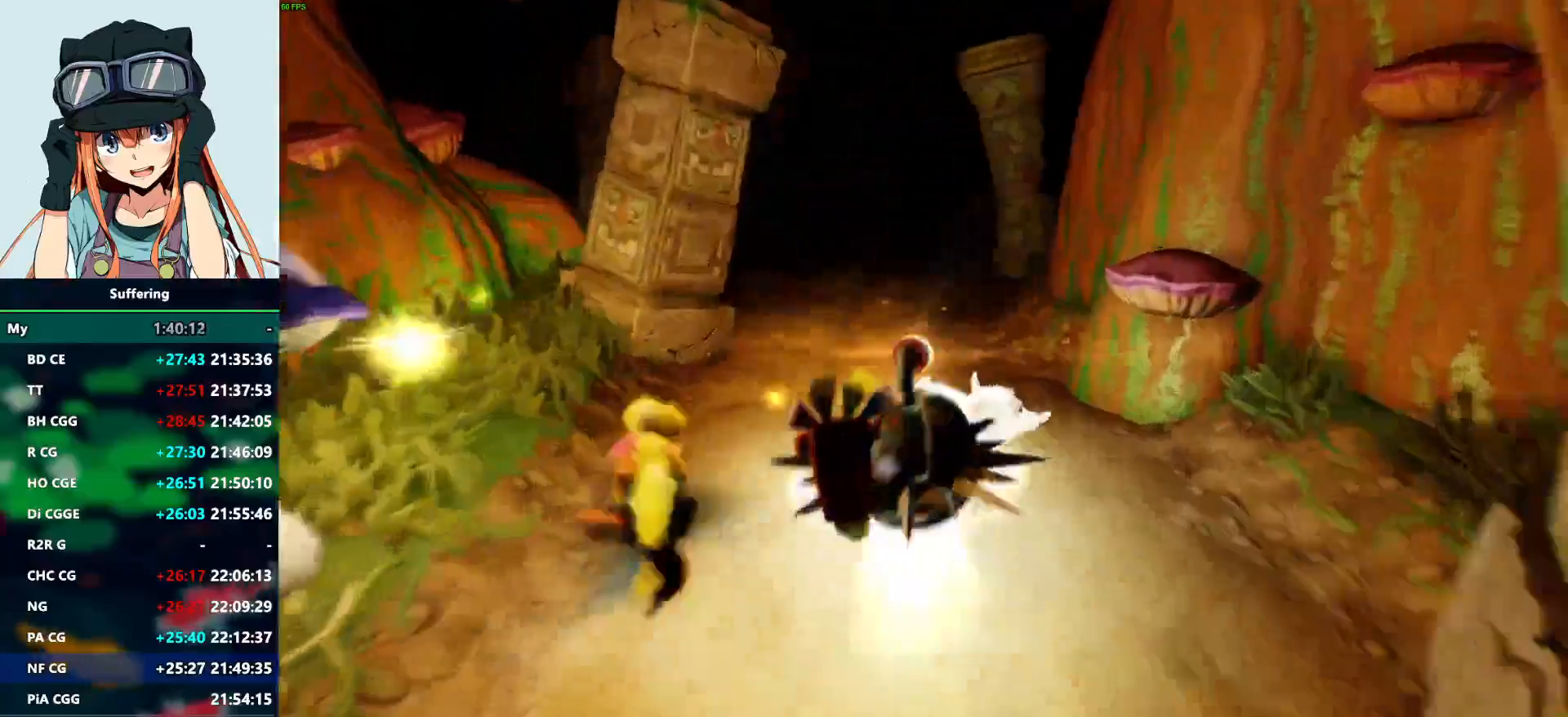
{"buttons": [], "left_stick": "up-right", "right_stick": "center", "events": [[350, "left_stick", "up-right"]]}
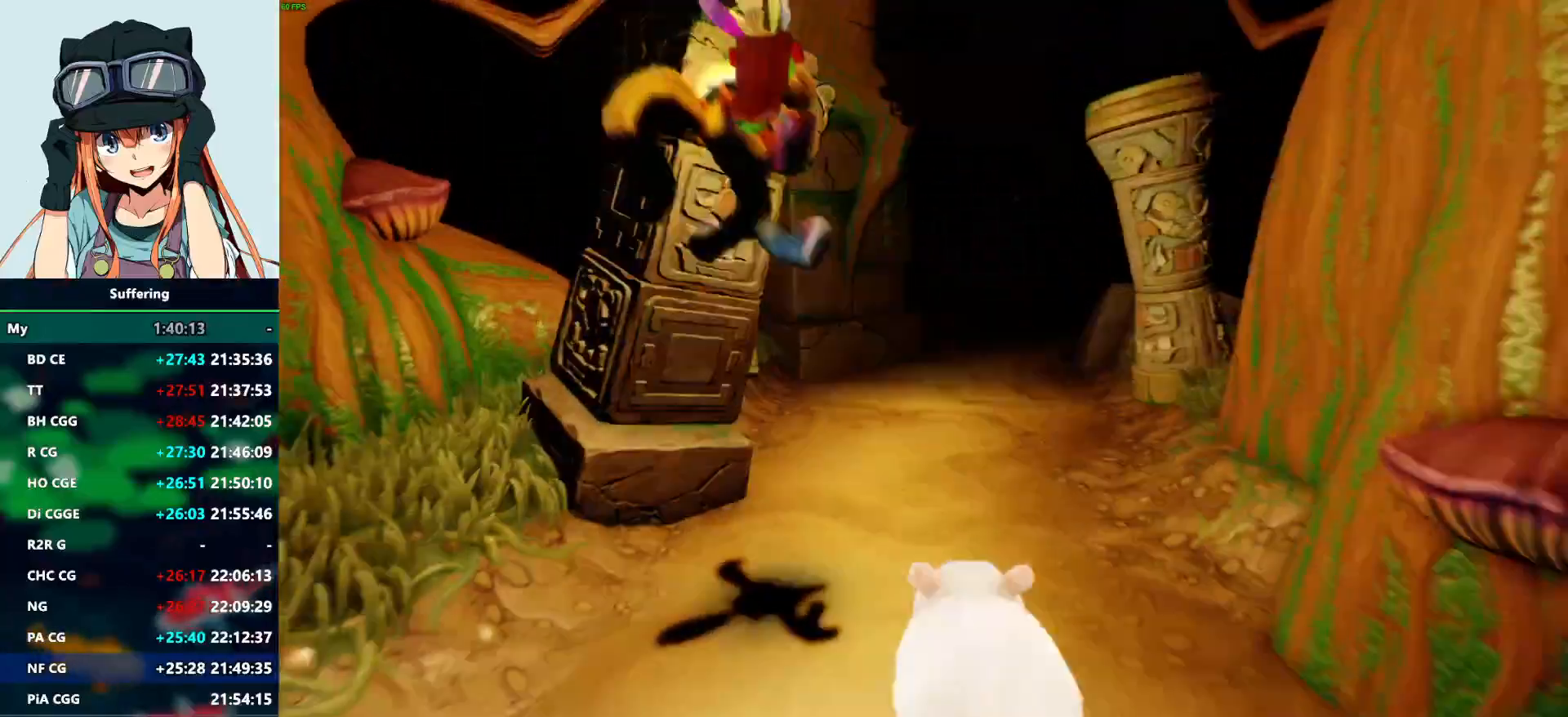
{"buttons": [], "left_stick": "up-right", "right_stick": "center", "events": []}
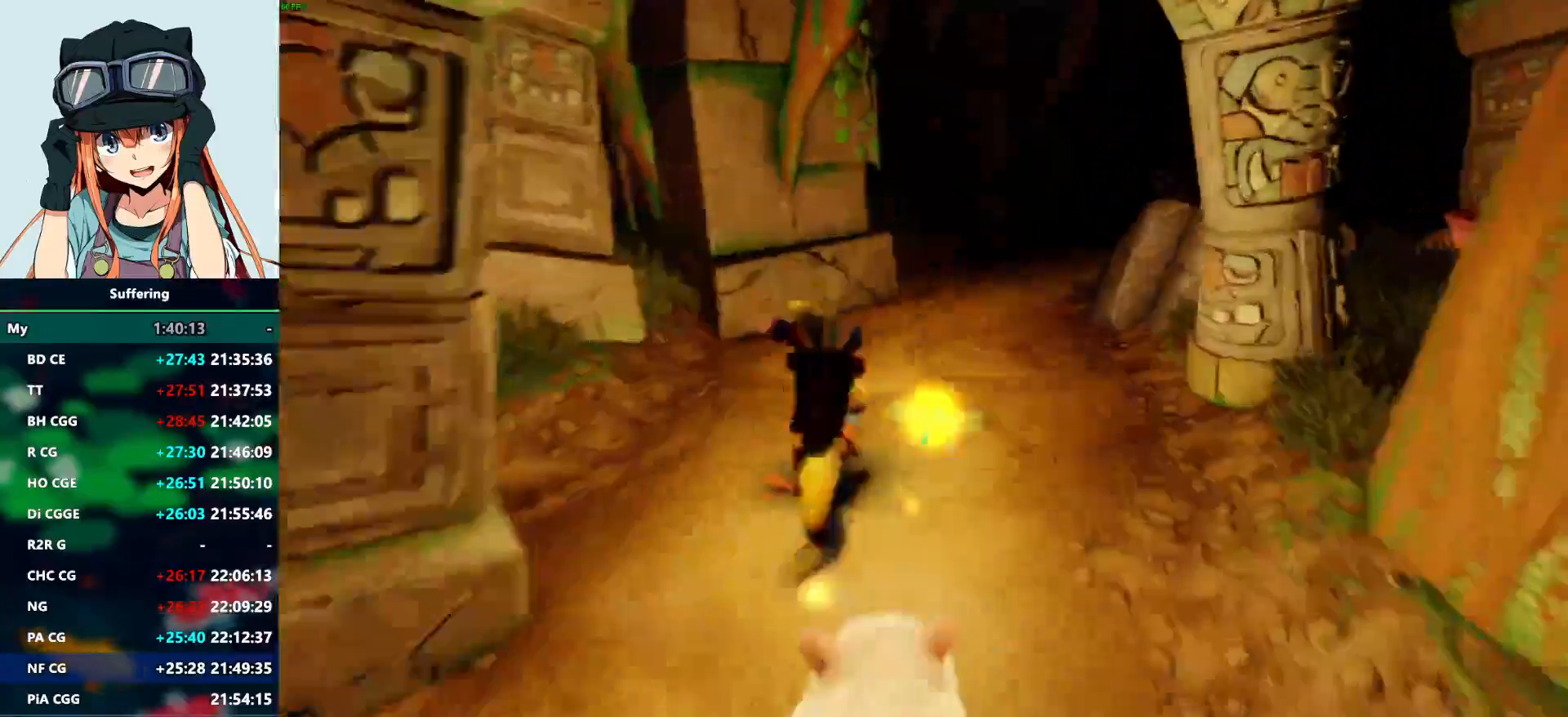
{"buttons": [], "left_stick": "up-right", "right_stick": "center", "events": [[50, "SQUARE", "down"], [167, "SQUARE", "up"]]}
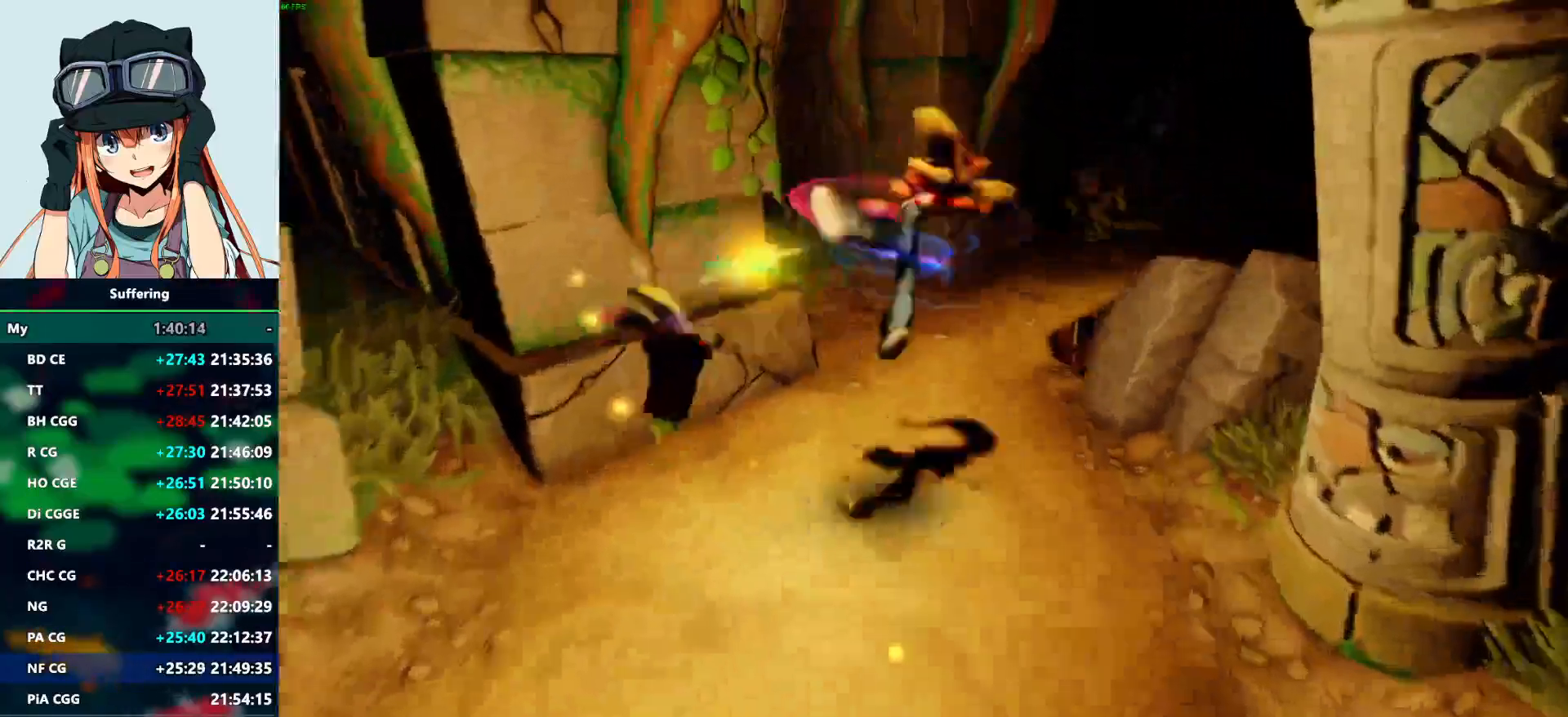
{"buttons": [], "left_stick": "up", "right_stick": "center", "events": [[467, "left_stick", "up"]]}
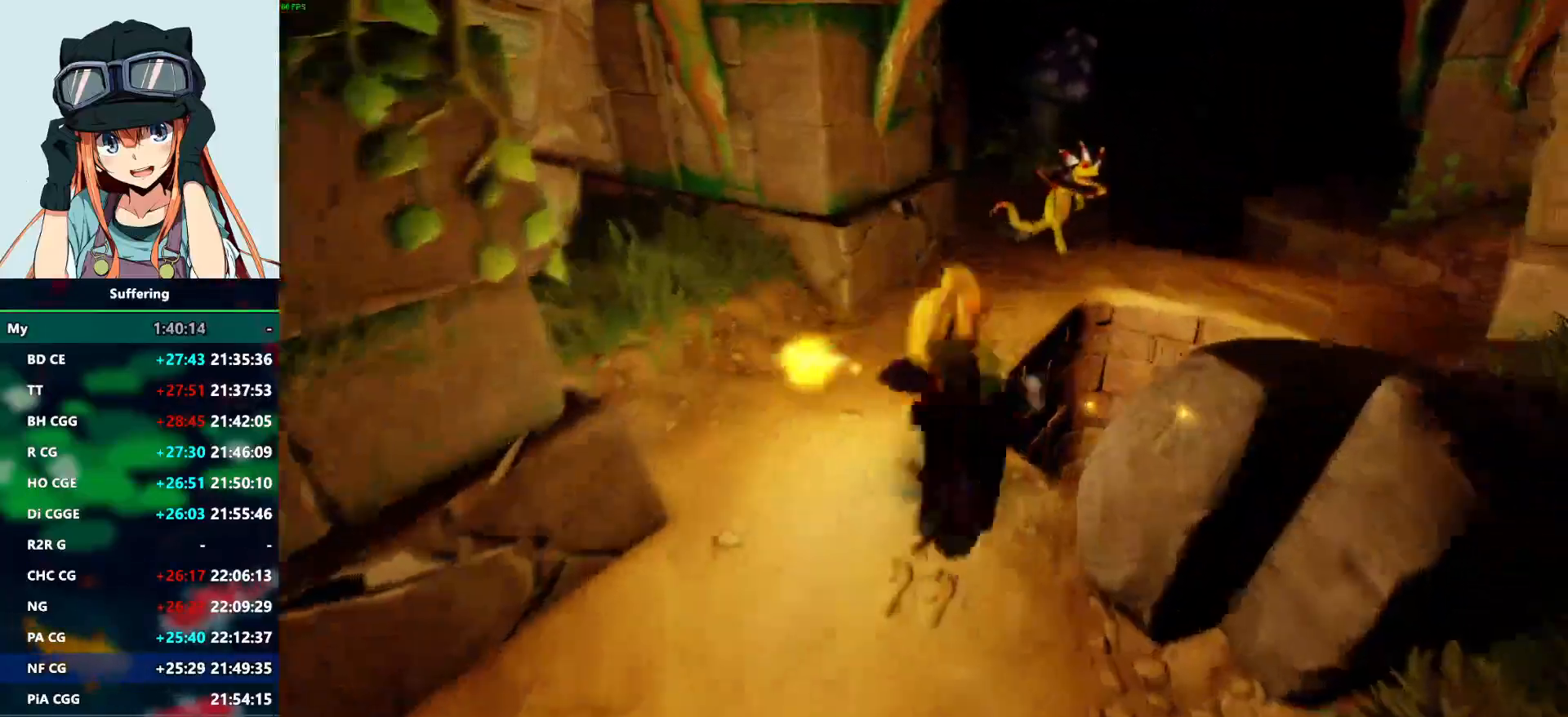
{"buttons": [], "left_stick": "up", "right_stick": "center", "events": []}
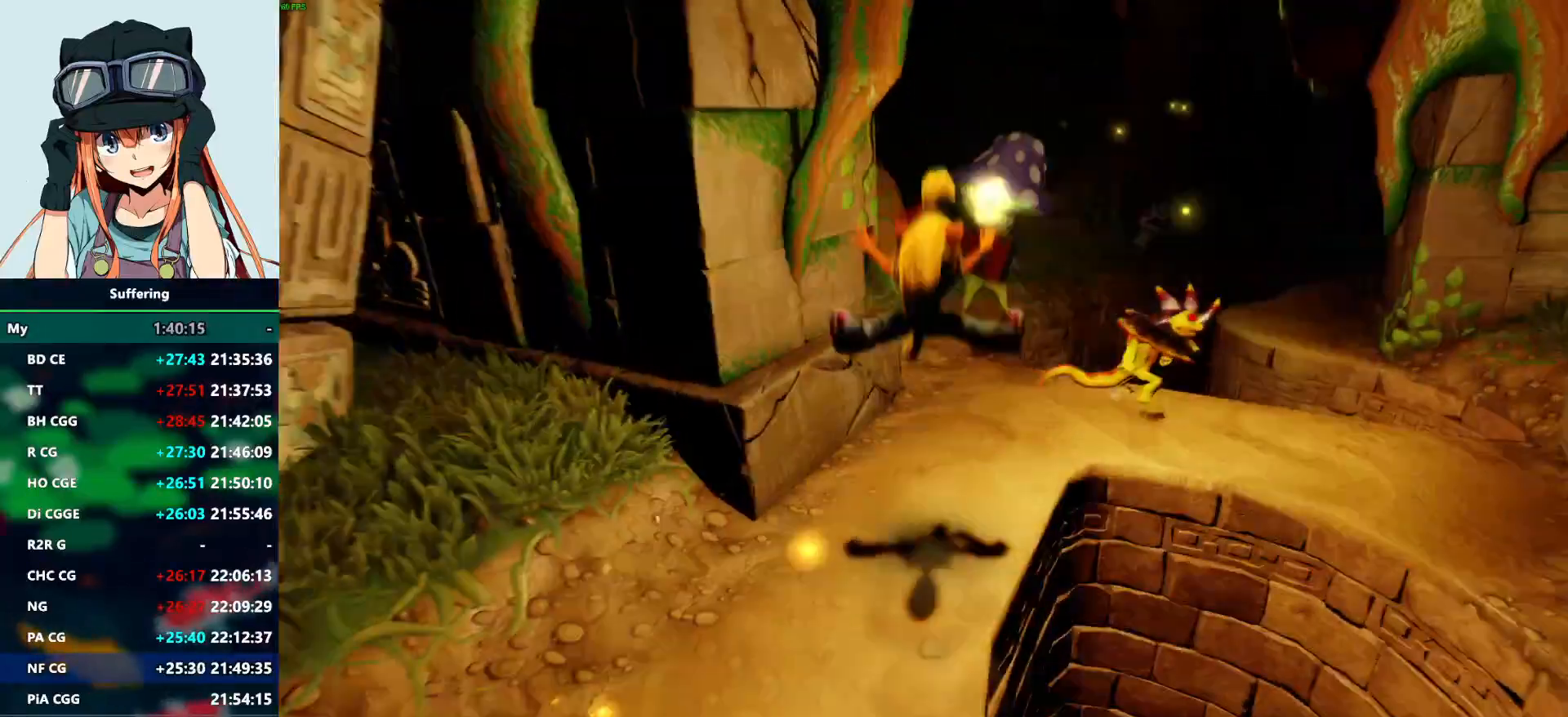
{"buttons": [], "left_stick": "up", "right_stick": "center", "events": []}
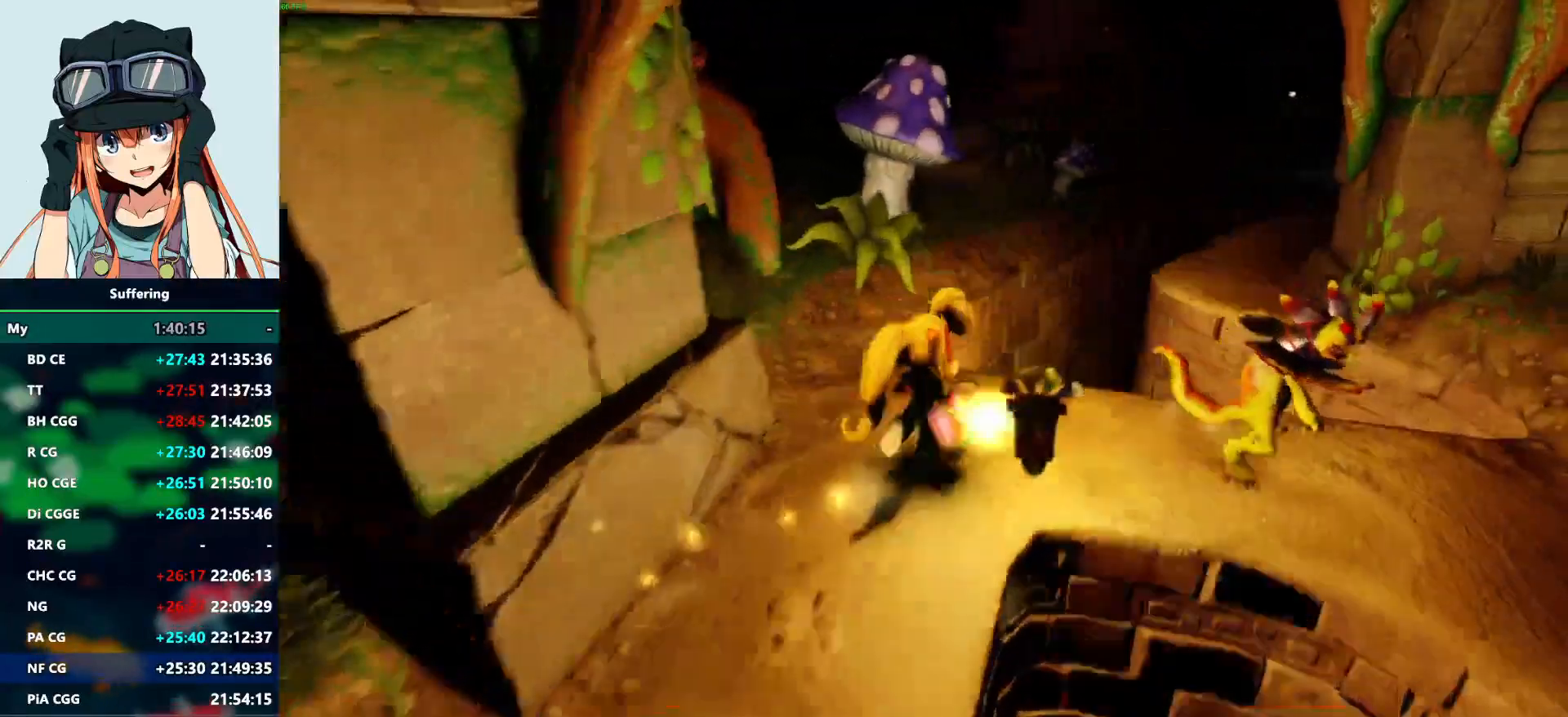
{"buttons": ["SQUARE"], "left_stick": "up", "right_stick": "center", "events": [[367, "SQUARE", "down"]]}
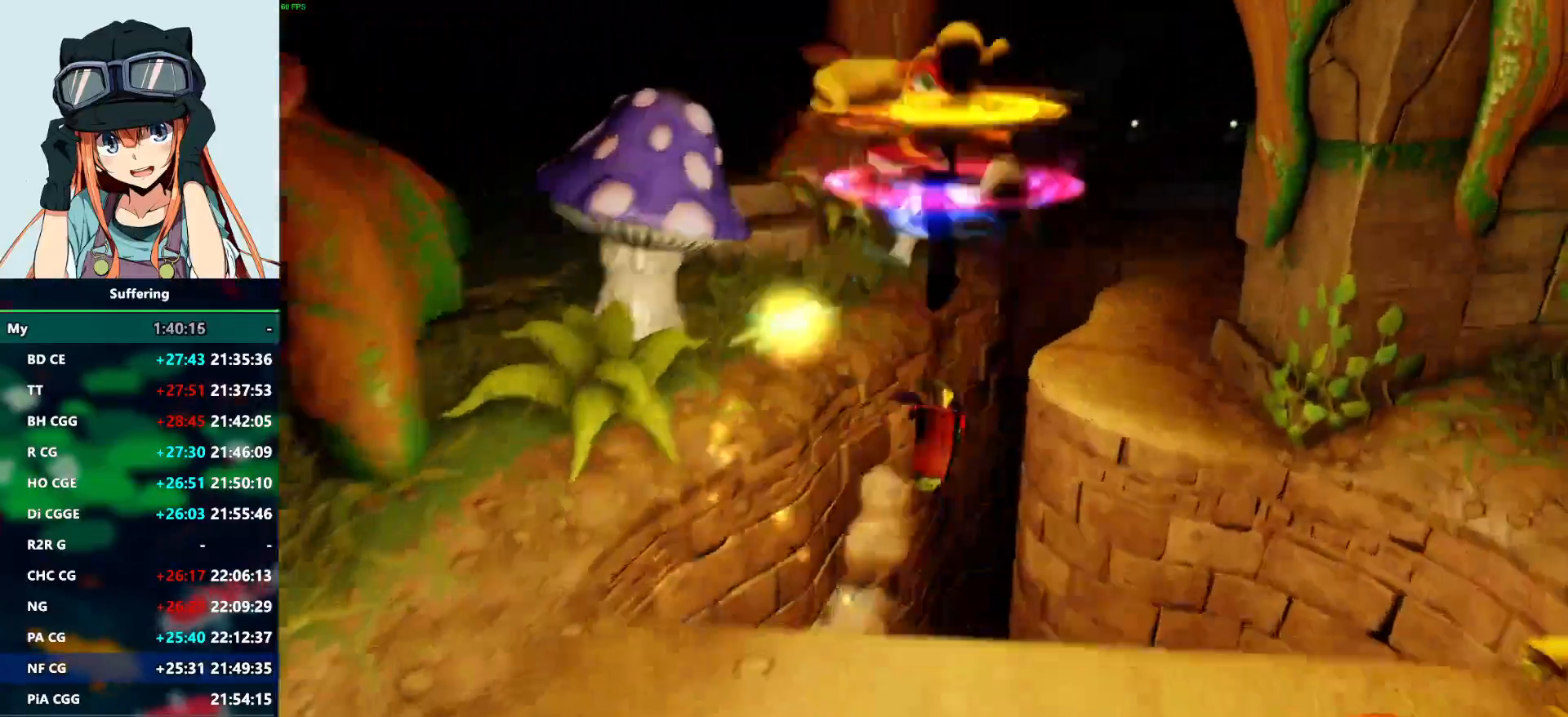
{"buttons": [], "left_stick": "up", "right_stick": "center", "events": [[383, "SQUARE", "up"]]}